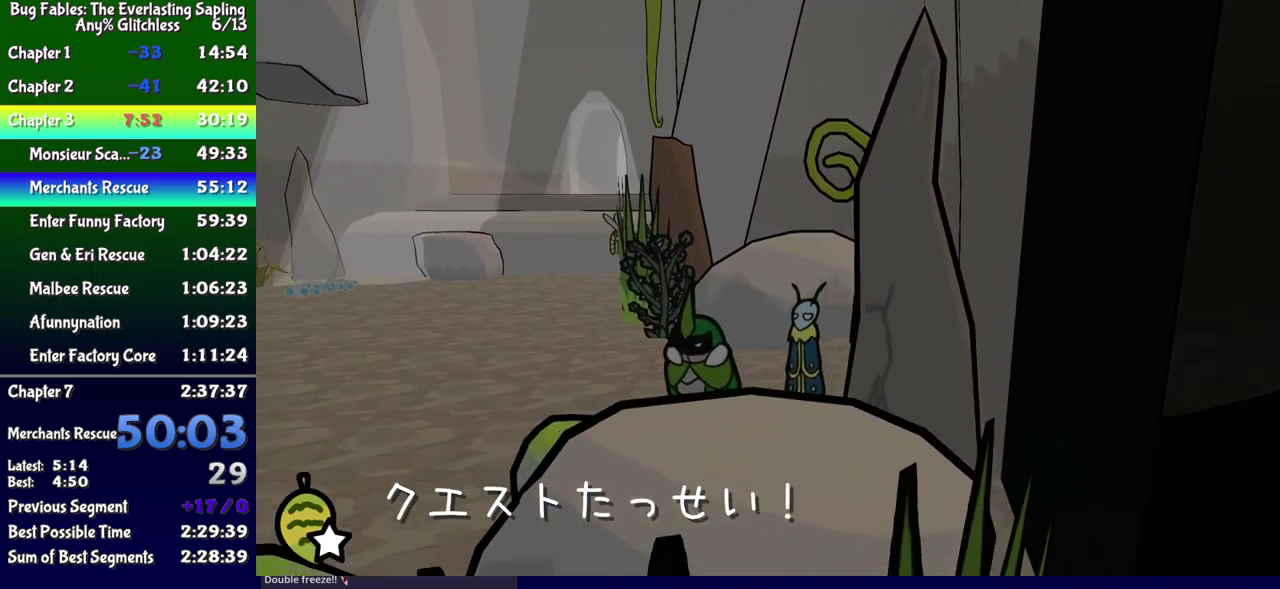
Gameplay with a controller (Xbox layout); each line is a JSON object with the inputs held at the frame after it. "events" lists button and stick changes between this image and that frame as [ms after this image, input, new state], when the widget could be followed in between. Not read: L1 L2 L3 R1 R2 R3 left_stick.
{"buttons": ["DPAD_LEFT"], "events": [[100, "DPAD_DOWN", "down"], [433, "DPAD_DOWN", "up"]]}
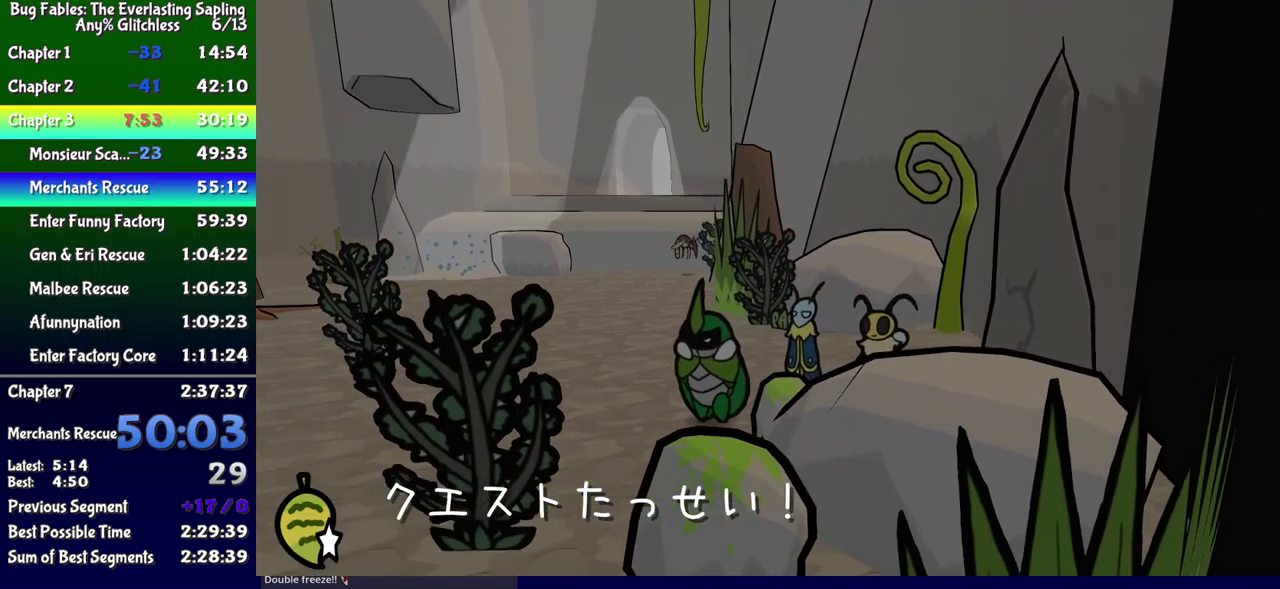
{"buttons": ["DPAD_DOWN", "DPAD_LEFT"], "events": [[283, "DPAD_DOWN", "down"]]}
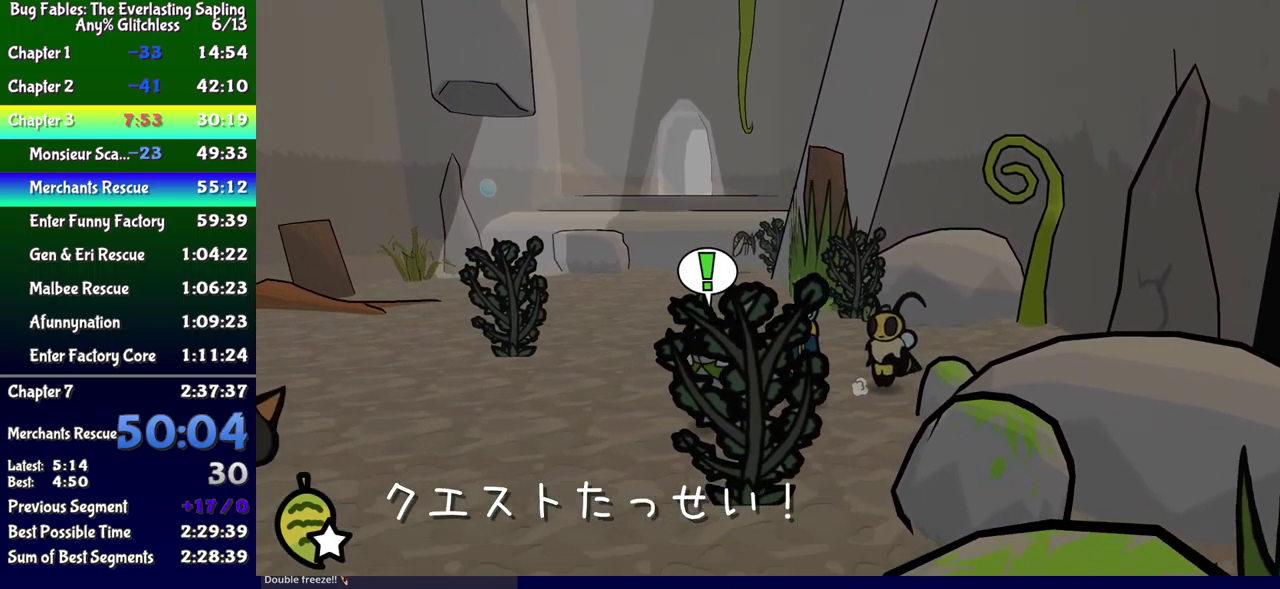
{"buttons": ["DPAD_DOWN"], "events": [[300, "DPAD_LEFT", "up"]]}
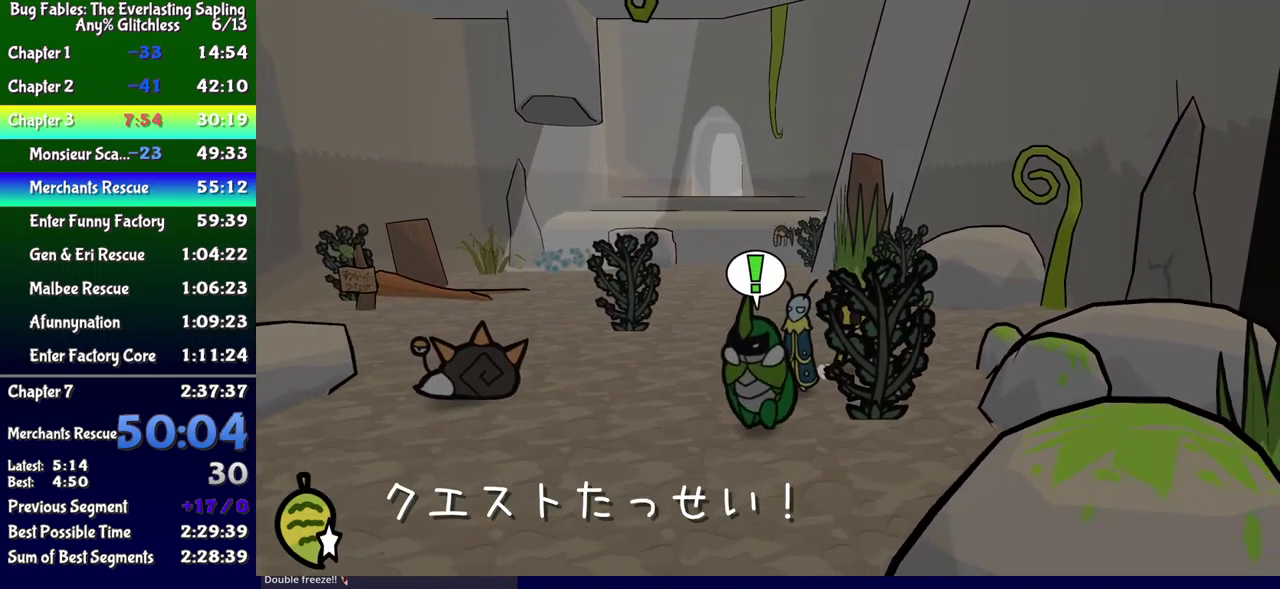
{"buttons": ["DPAD_DOWN", "DPAD_LEFT"], "events": [[483, "DPAD_LEFT", "down"]]}
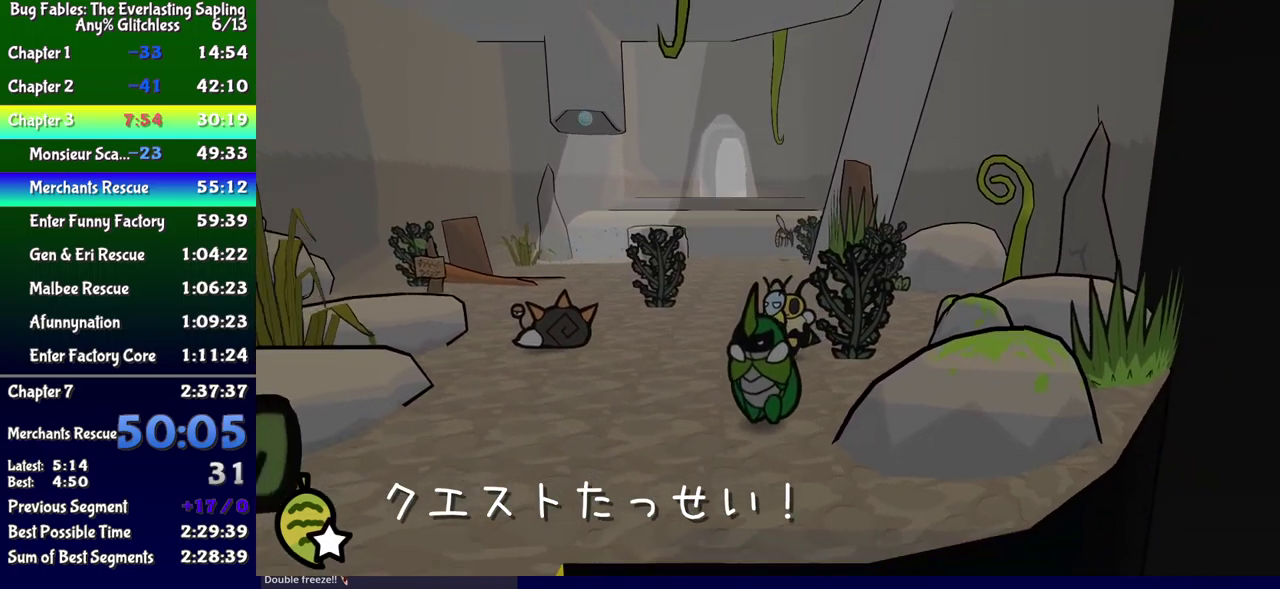
{"buttons": ["DPAD_DOWN", "DPAD_LEFT"], "events": [[133, "DPAD_LEFT", "up"], [283, "DPAD_LEFT", "down"]]}
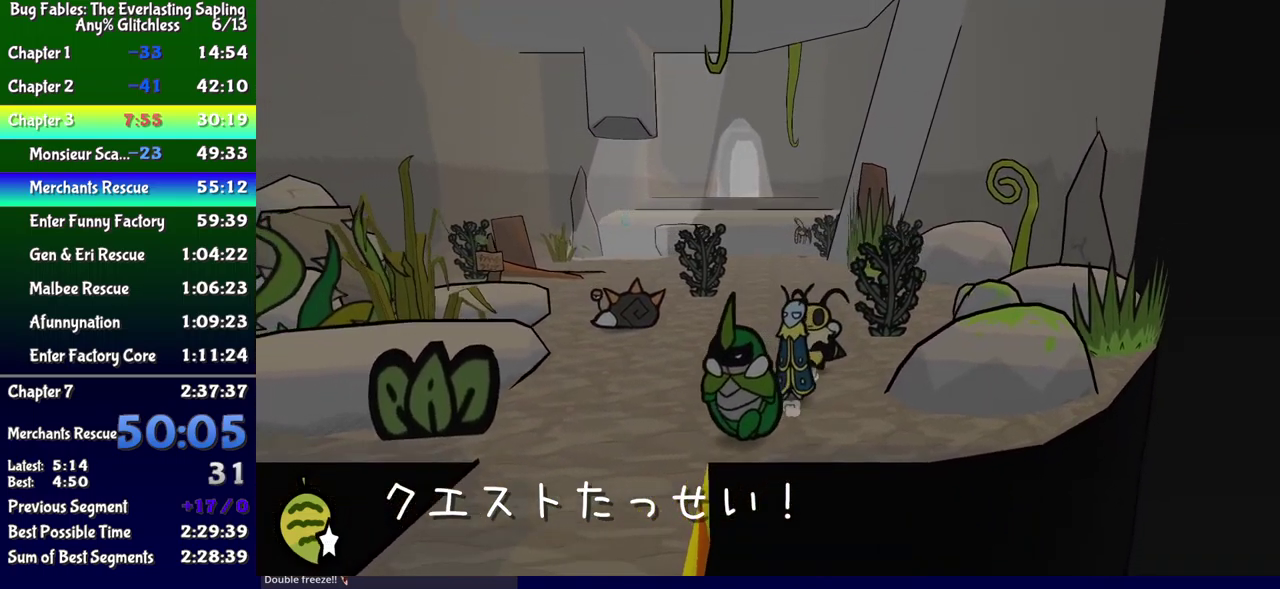
{"buttons": ["DPAD_LEFT"], "events": [[500, "DPAD_DOWN", "up"]]}
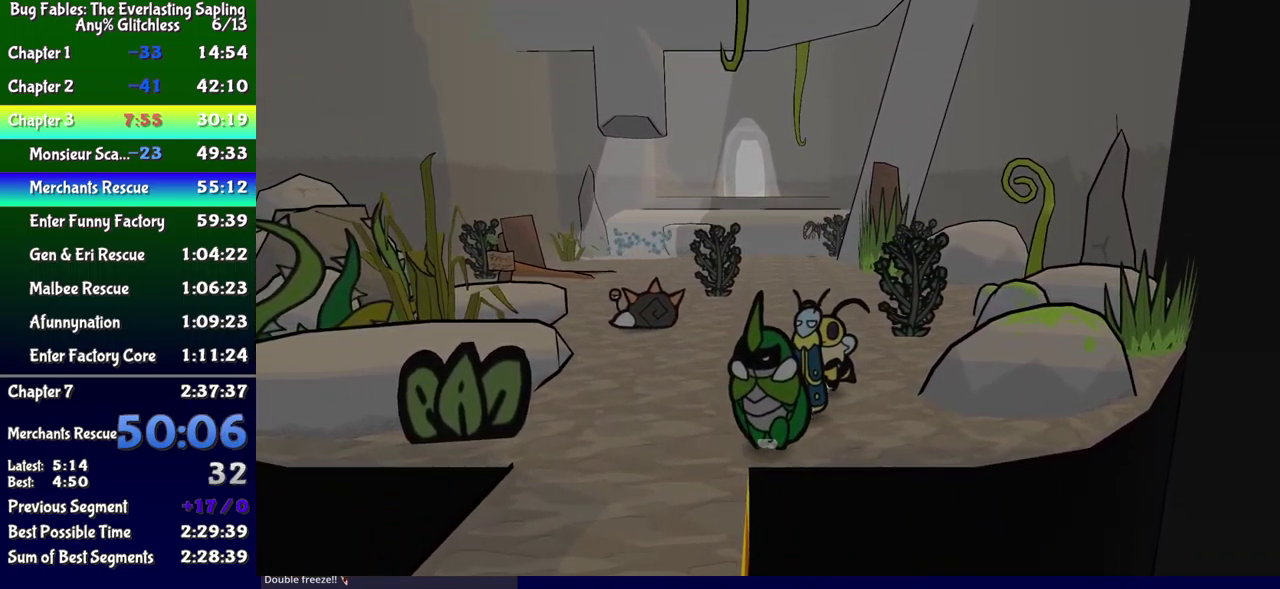
{"buttons": [], "events": [[100, "DPAD_DOWN", "down"], [167, "DPAD_LEFT", "up"], [433, "DPAD_DOWN", "up"]]}
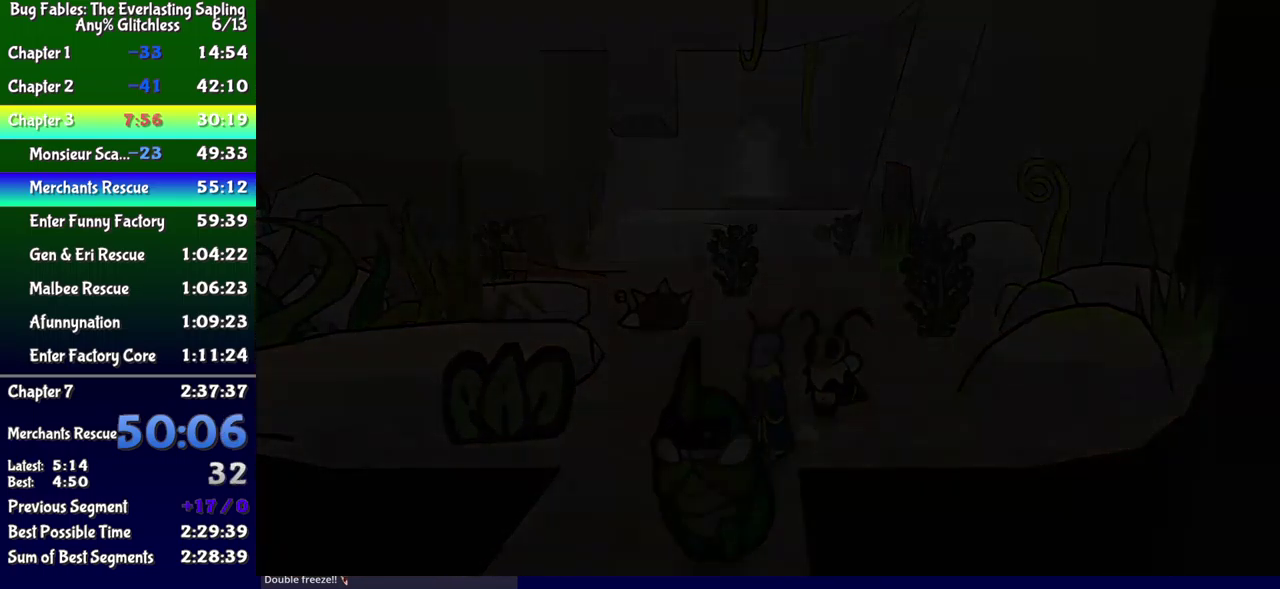
{"buttons": [], "events": []}
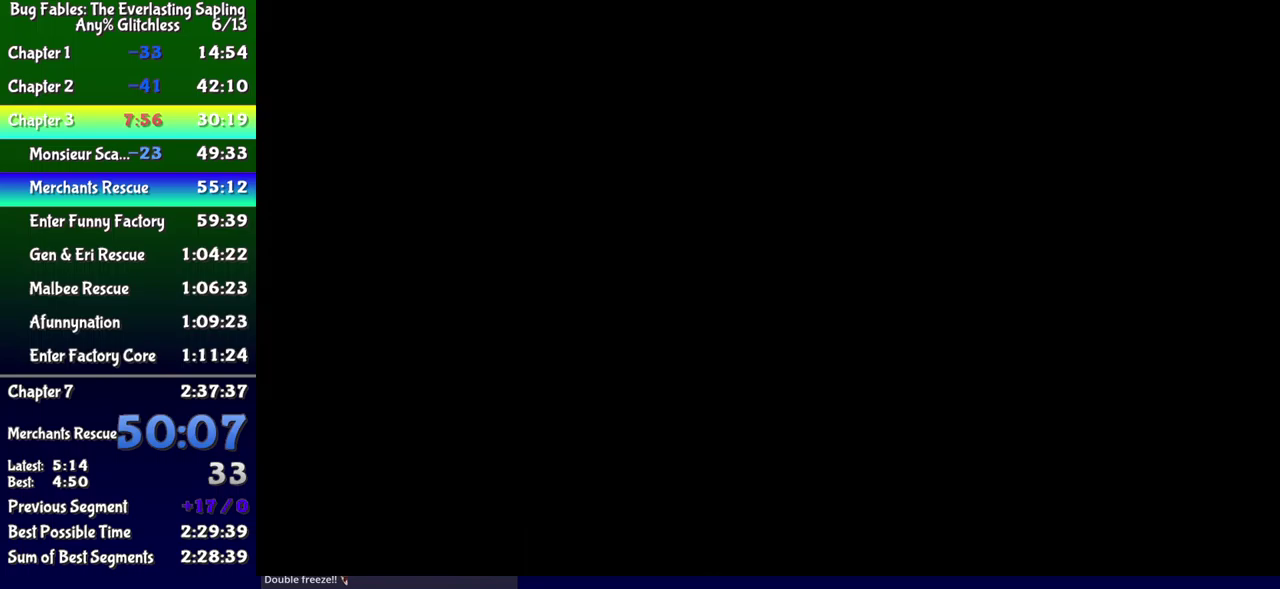
{"buttons": ["DPAD_DOWN", "DPAD_RIGHT"], "events": [[133, "DPAD_RIGHT", "down"], [167, "DPAD_DOWN", "down"]]}
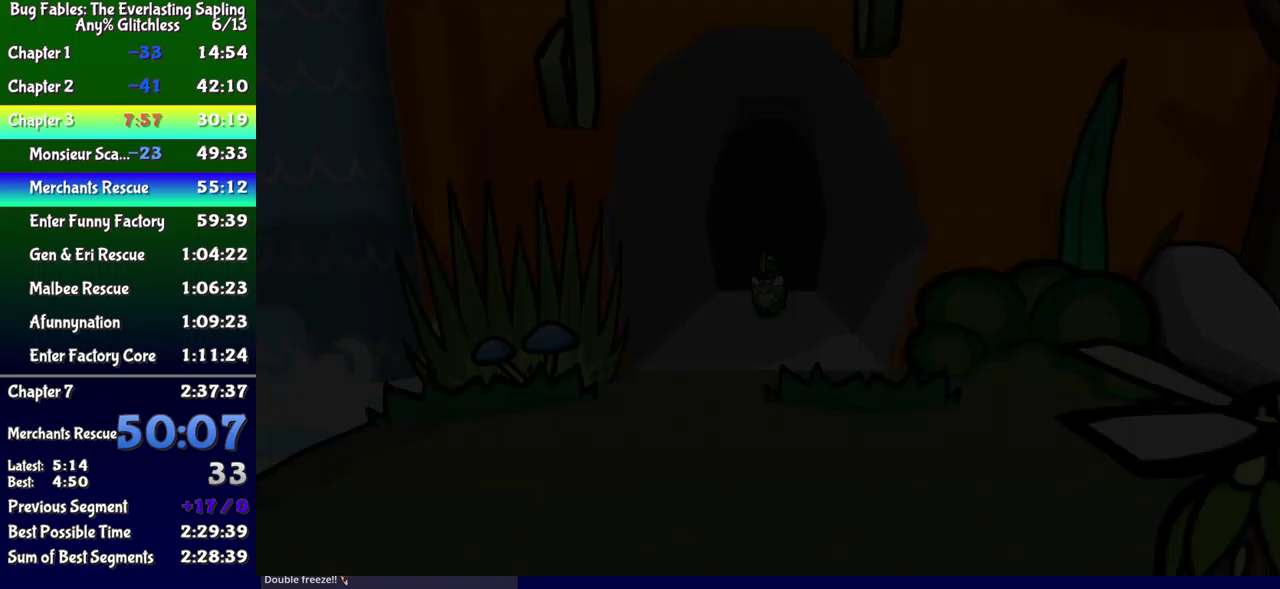
{"buttons": ["DPAD_DOWN", "DPAD_RIGHT"], "events": []}
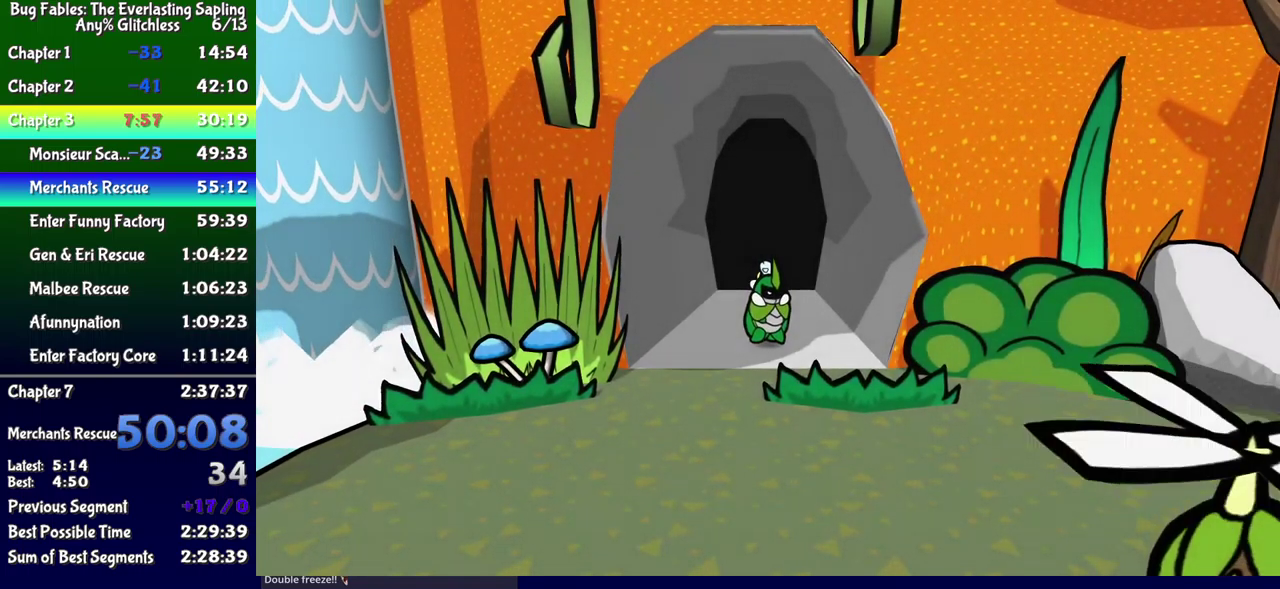
{"buttons": ["DPAD_DOWN", "DPAD_RIGHT"], "events": []}
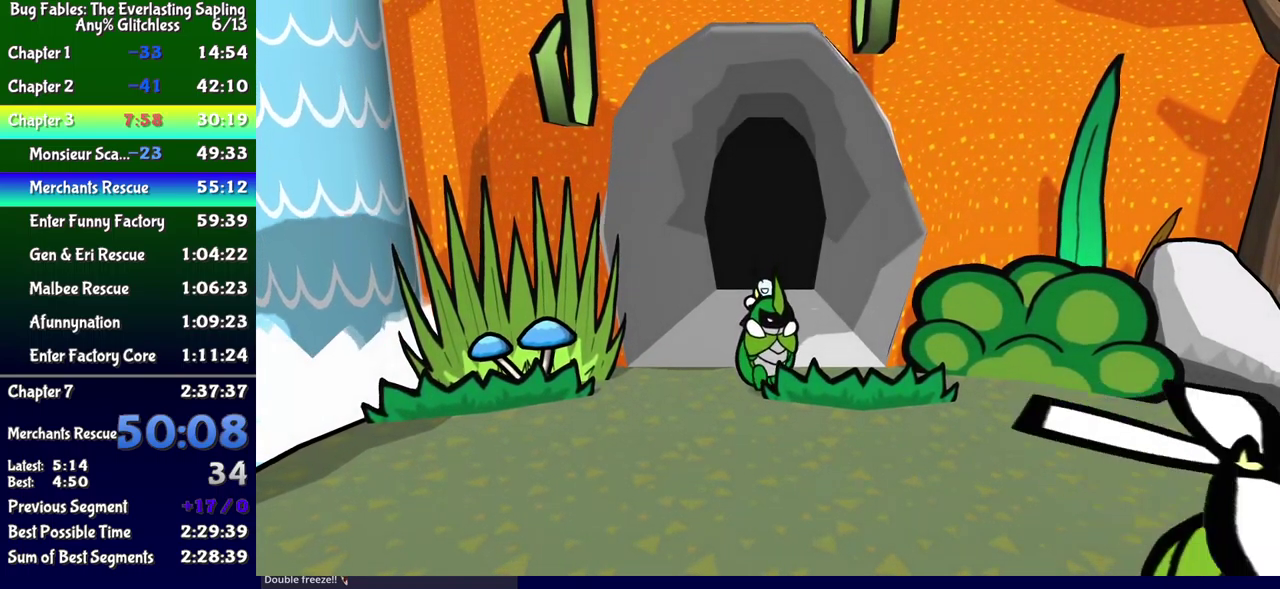
{"buttons": ["DPAD_RIGHT"], "events": [[333, "DPAD_DOWN", "up"]]}
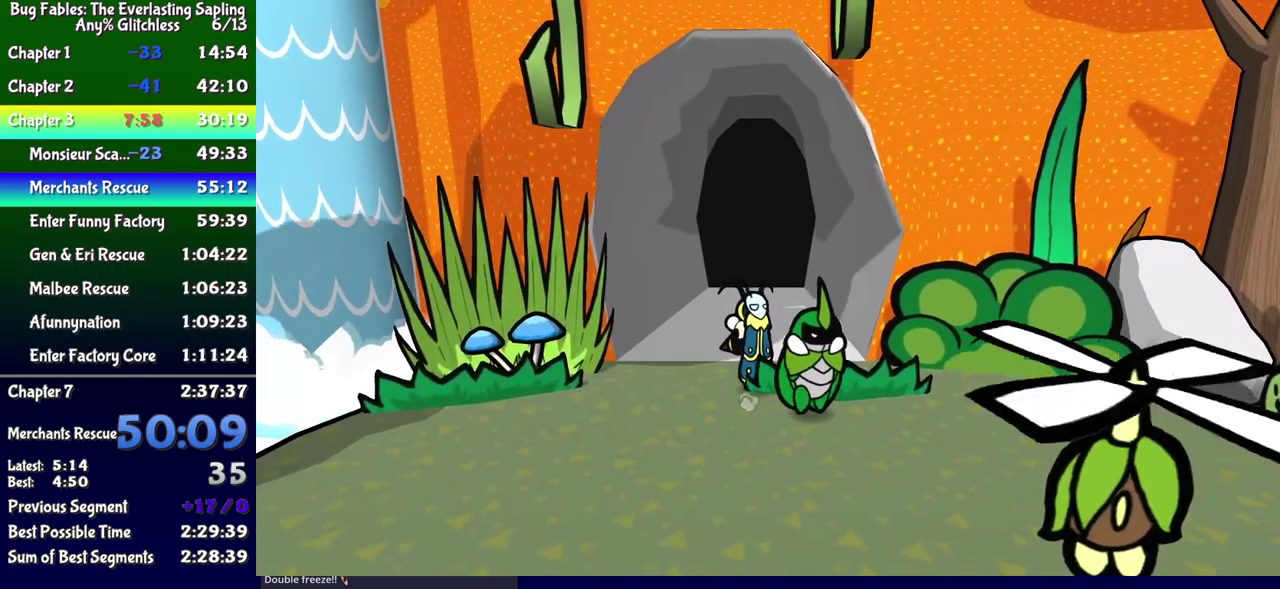
{"buttons": ["DPAD_RIGHT"], "events": [[217, "DPAD_DOWN", "down"], [350, "DPAD_DOWN", "up"]]}
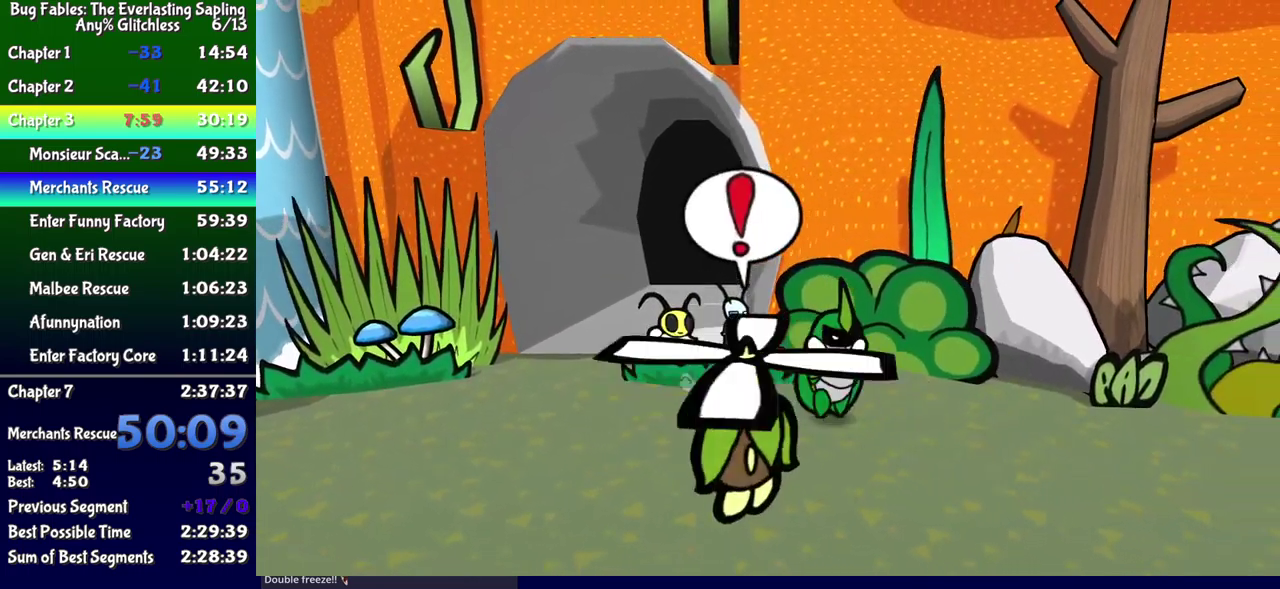
{"buttons": ["DPAD_DOWN", "DPAD_RIGHT"], "events": [[50, "DPAD_DOWN", "down"]]}
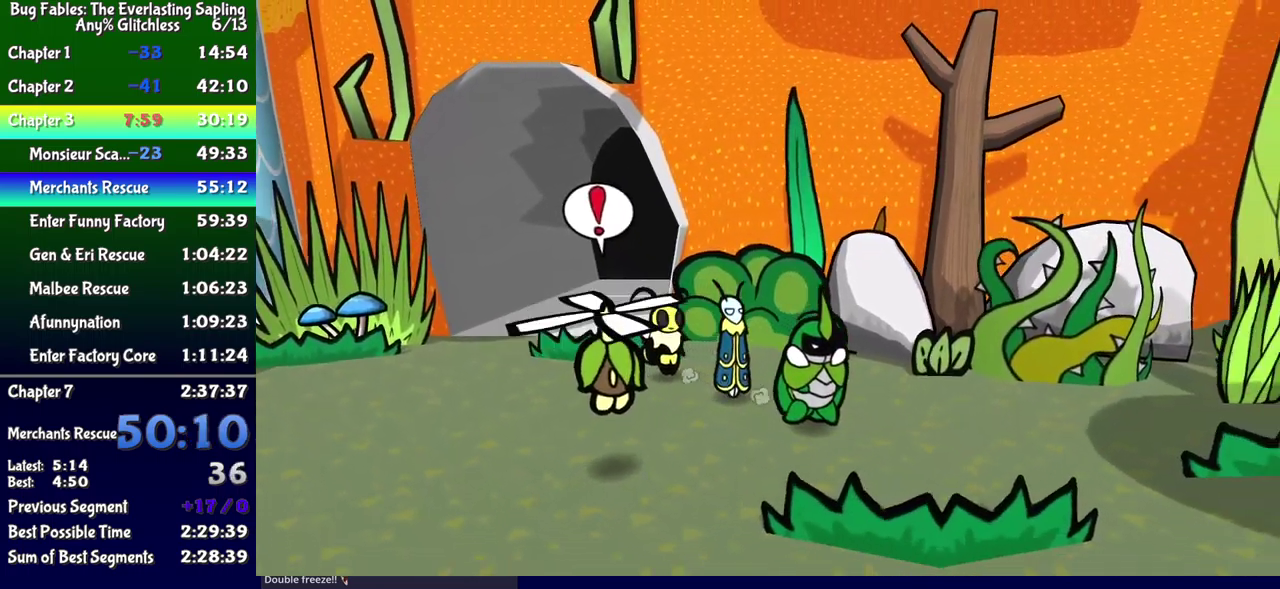
{"buttons": ["DPAD_DOWN", "DPAD_RIGHT"], "events": []}
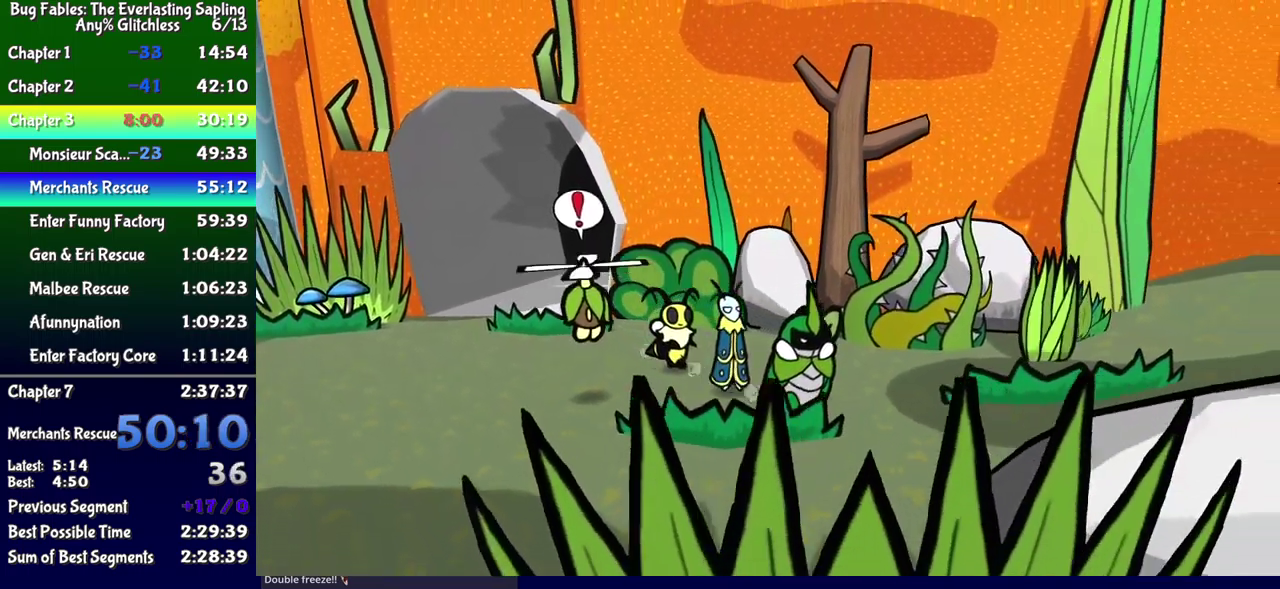
{"buttons": ["DPAD_RIGHT"], "events": [[33, "DPAD_DOWN", "up"]]}
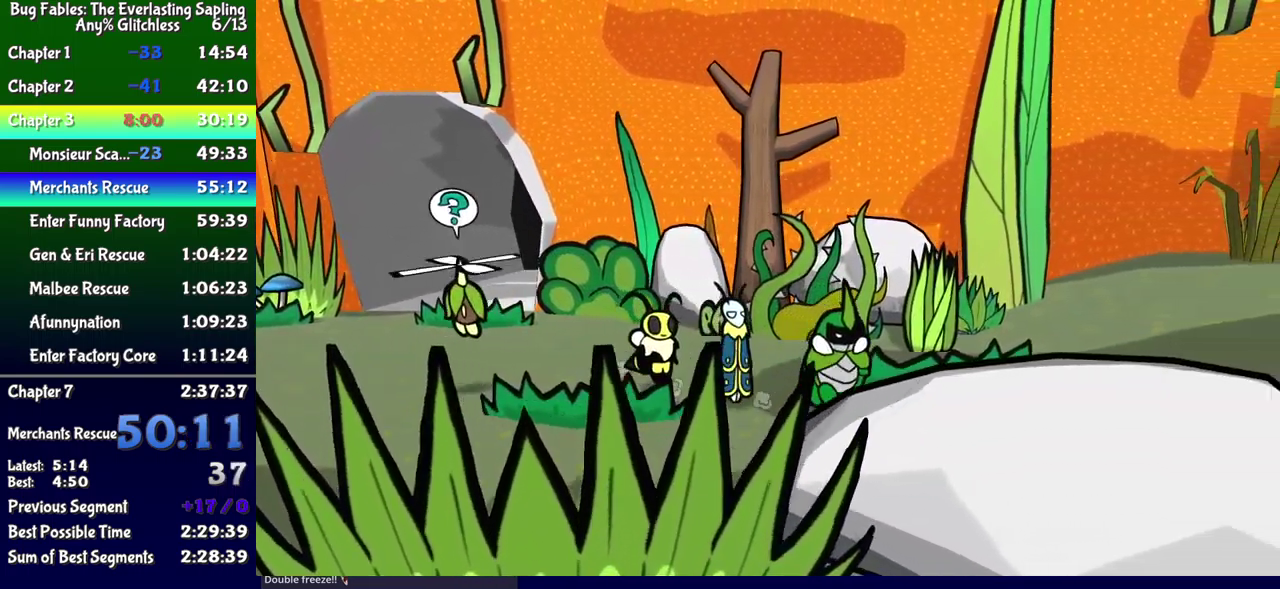
{"buttons": ["DPAD_UP", "DPAD_RIGHT"], "events": [[417, "DPAD_UP", "down"]]}
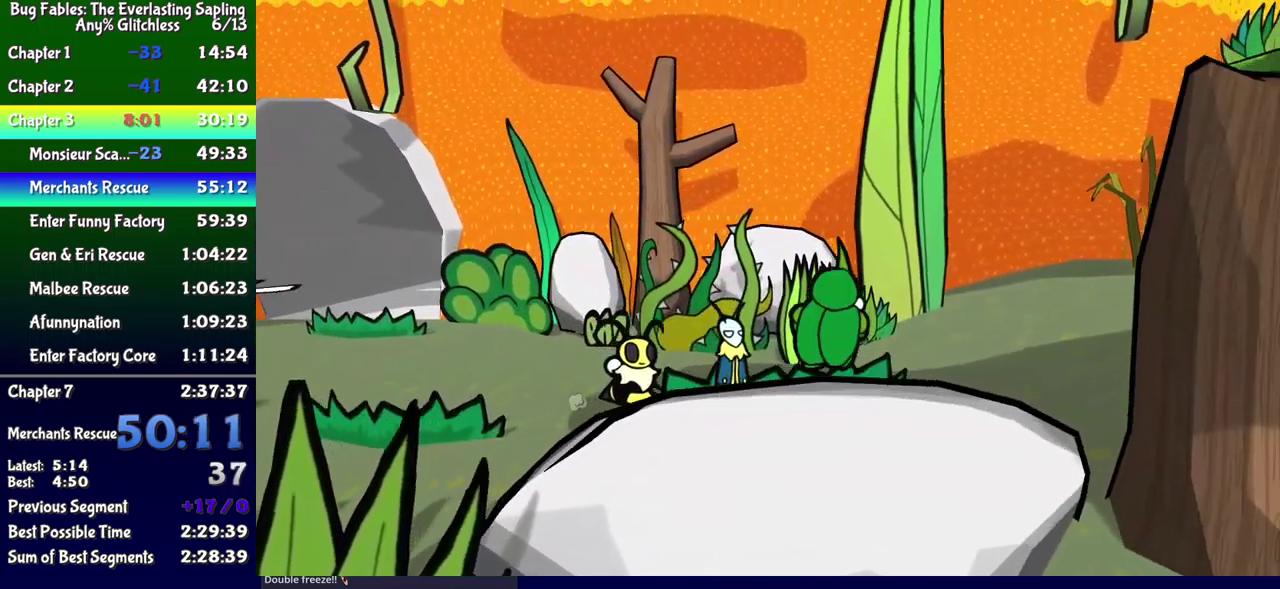
{"buttons": ["DPAD_RIGHT"], "events": [[67, "DPAD_UP", "up"]]}
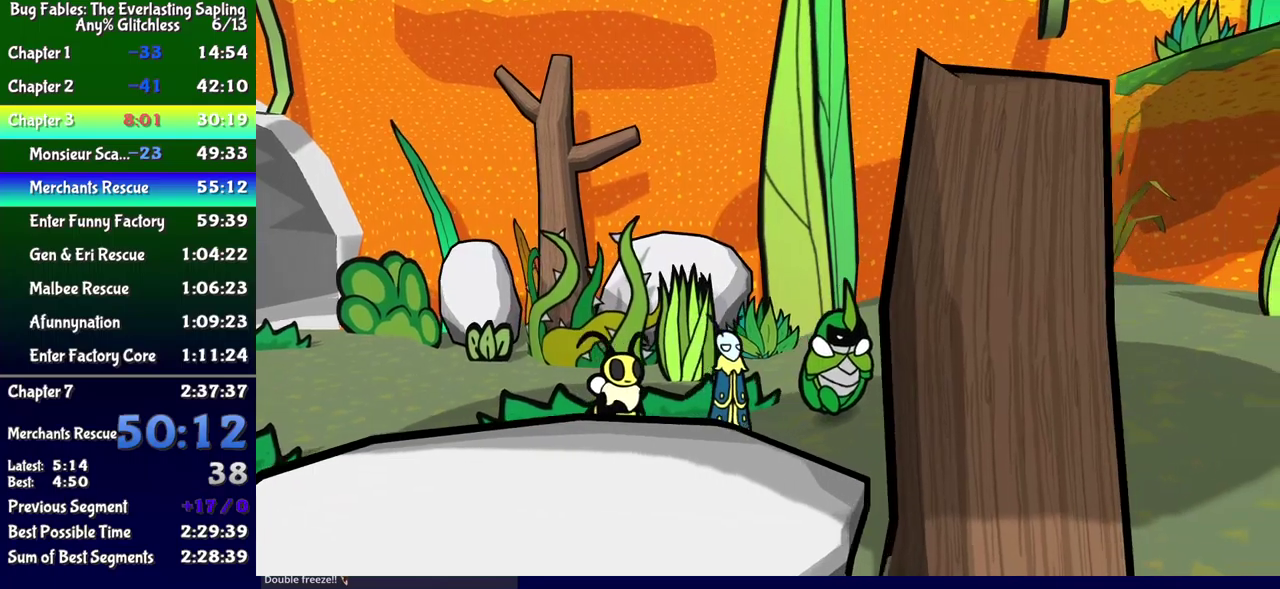
{"buttons": ["DPAD_RIGHT"], "events": [[34, "DPAD_UP", "down"], [134, "DPAD_UP", "up"]]}
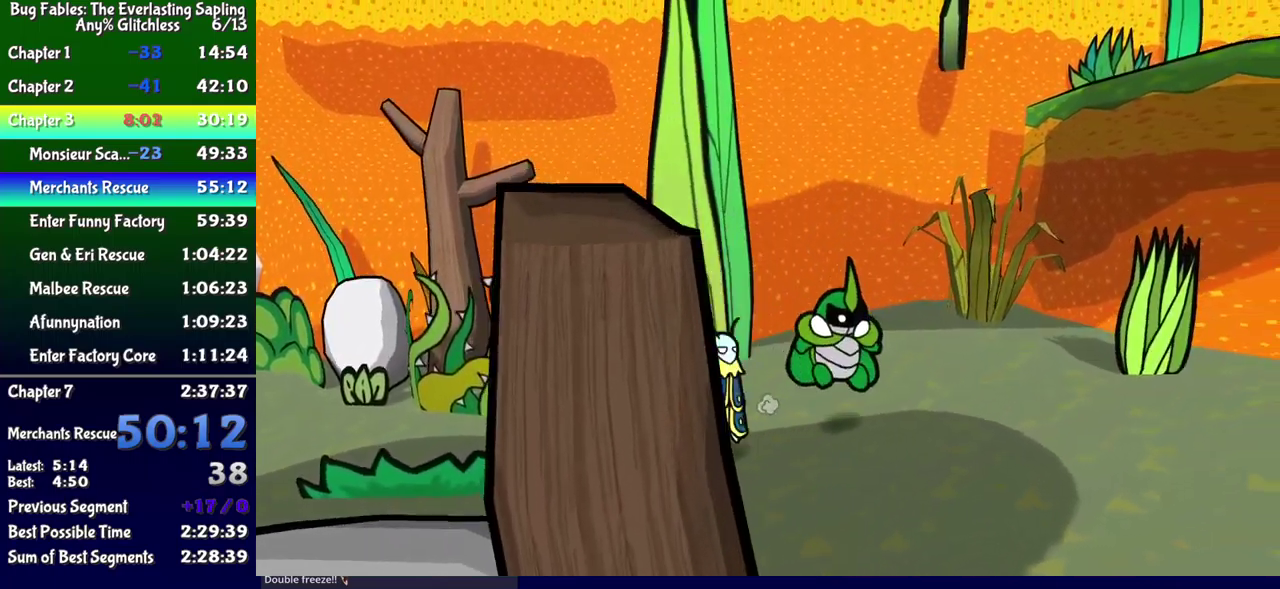
{"buttons": ["DPAD_DOWN", "DPAD_RIGHT"], "events": [[384, "DPAD_DOWN", "down"]]}
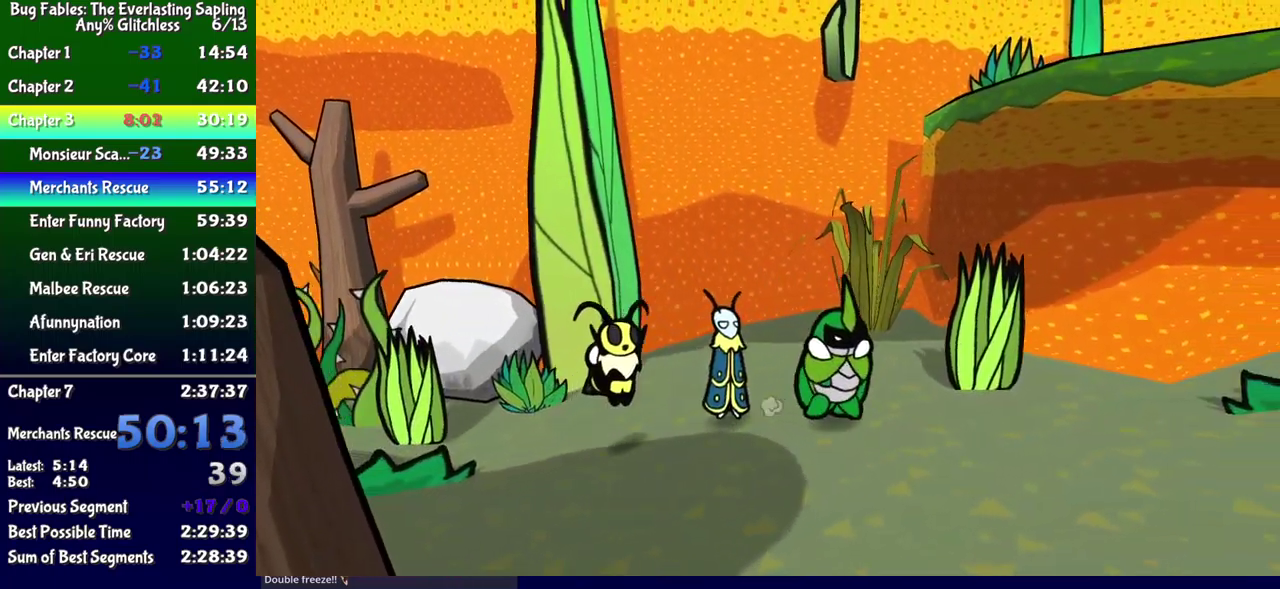
{"buttons": ["DPAD_RIGHT"], "events": [[84, "DPAD_DOWN", "up"]]}
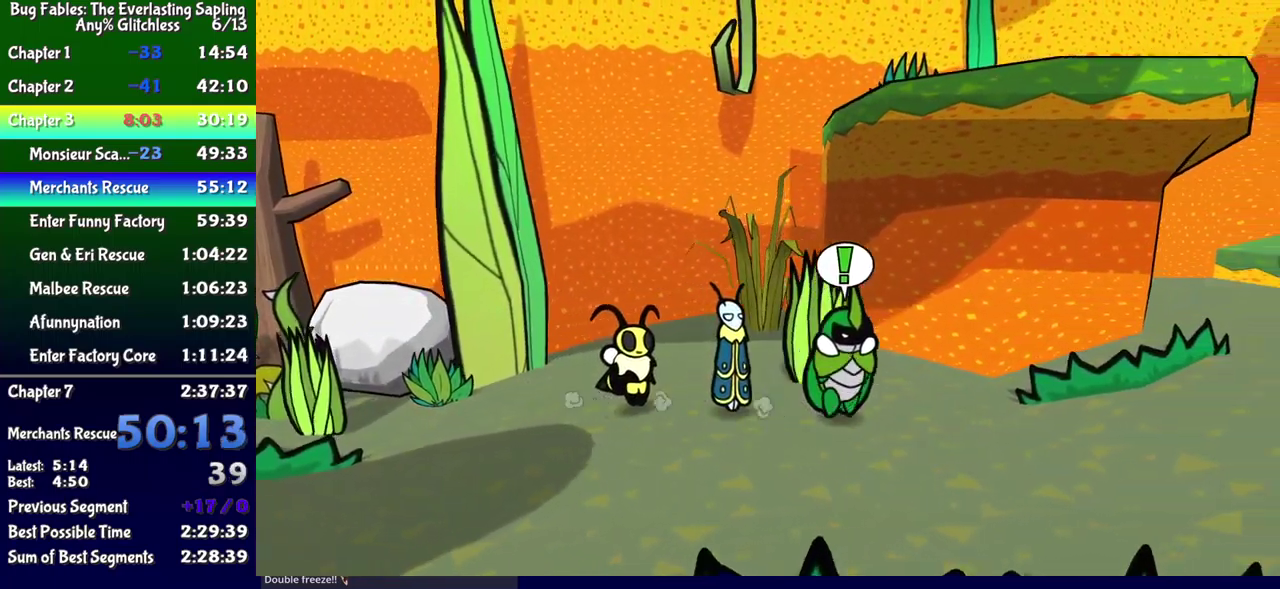
{"buttons": ["DPAD_RIGHT"], "events": []}
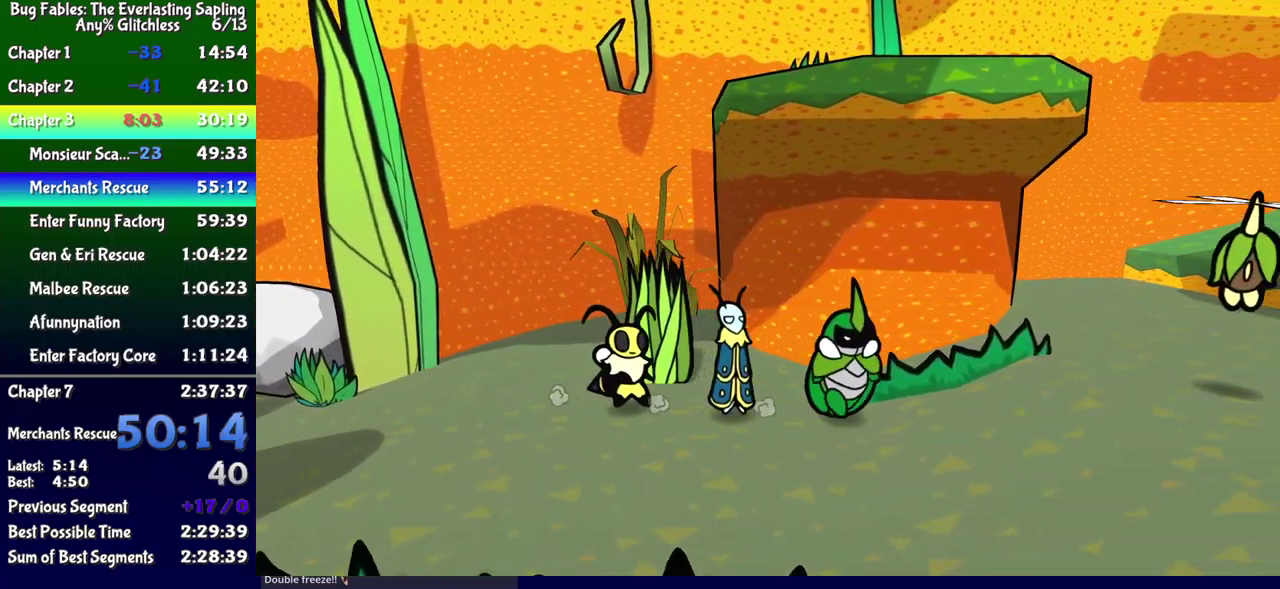
{"buttons": ["DPAD_UP", "DPAD_RIGHT"], "events": [[384, "DPAD_UP", "down"]]}
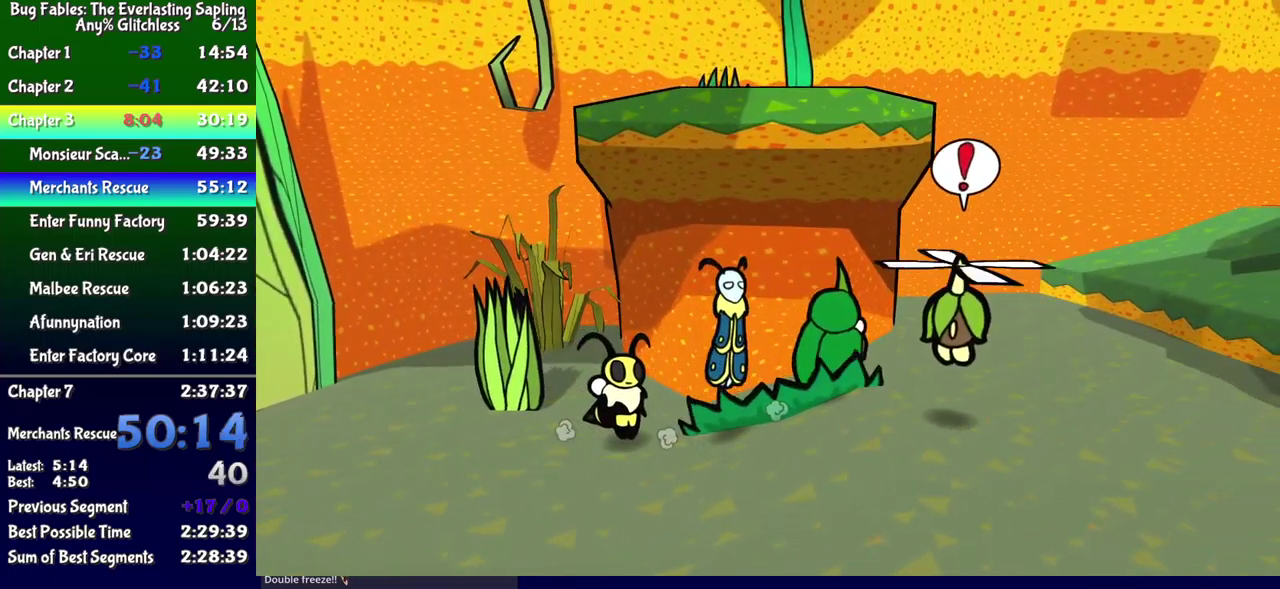
{"buttons": ["DPAD_UP", "DPAD_RIGHT"], "events": []}
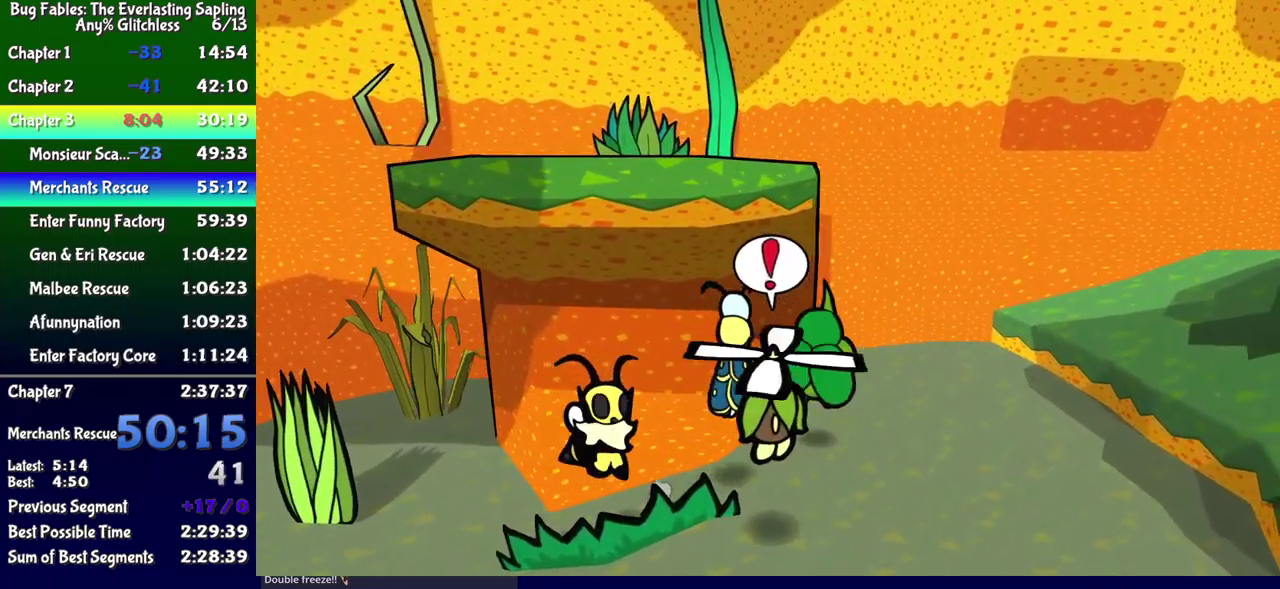
{"buttons": ["DPAD_UP", "DPAD_RIGHT"], "events": []}
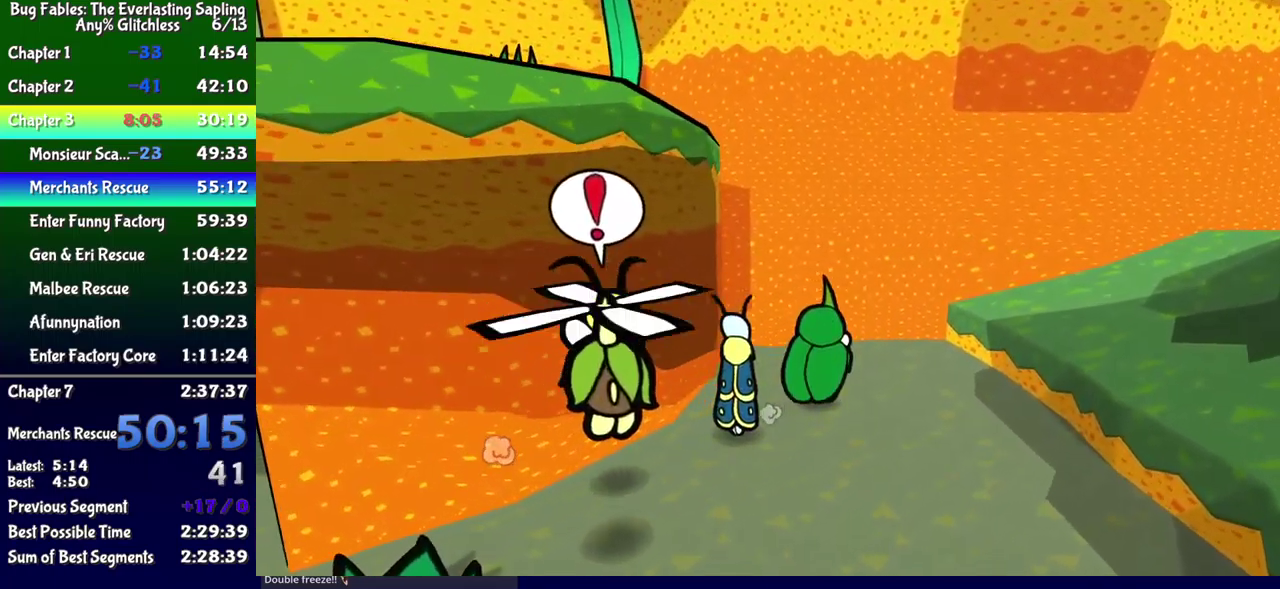
{"buttons": ["A", "DPAD_RIGHT"]}
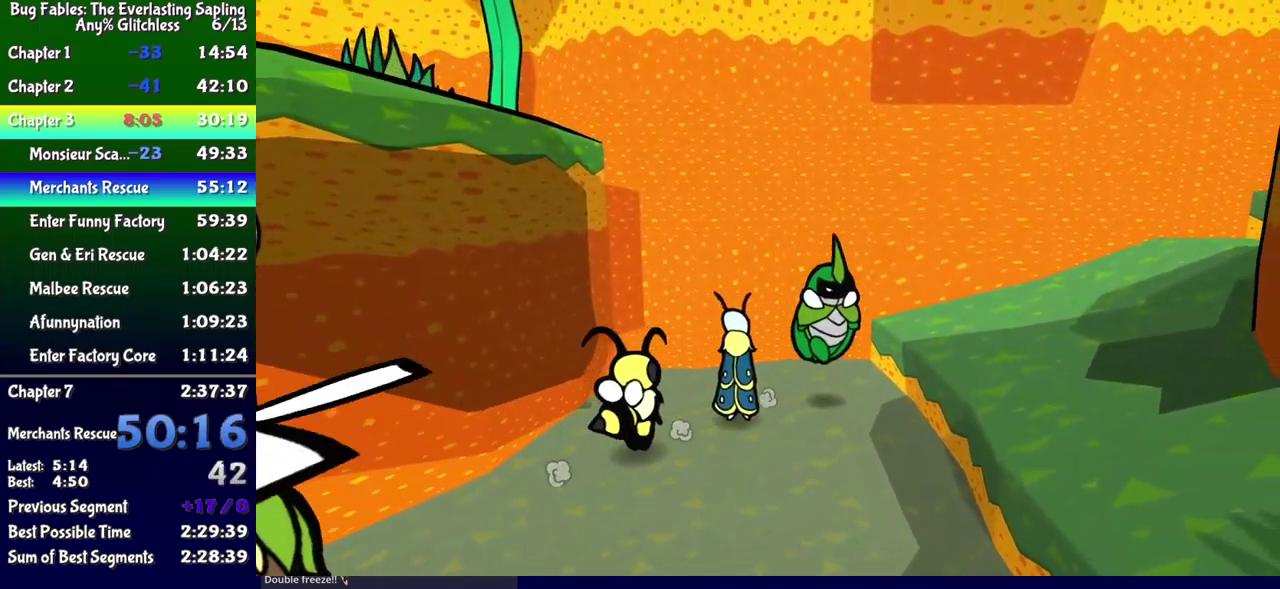
{"buttons": ["DPAD_RIGHT"]}
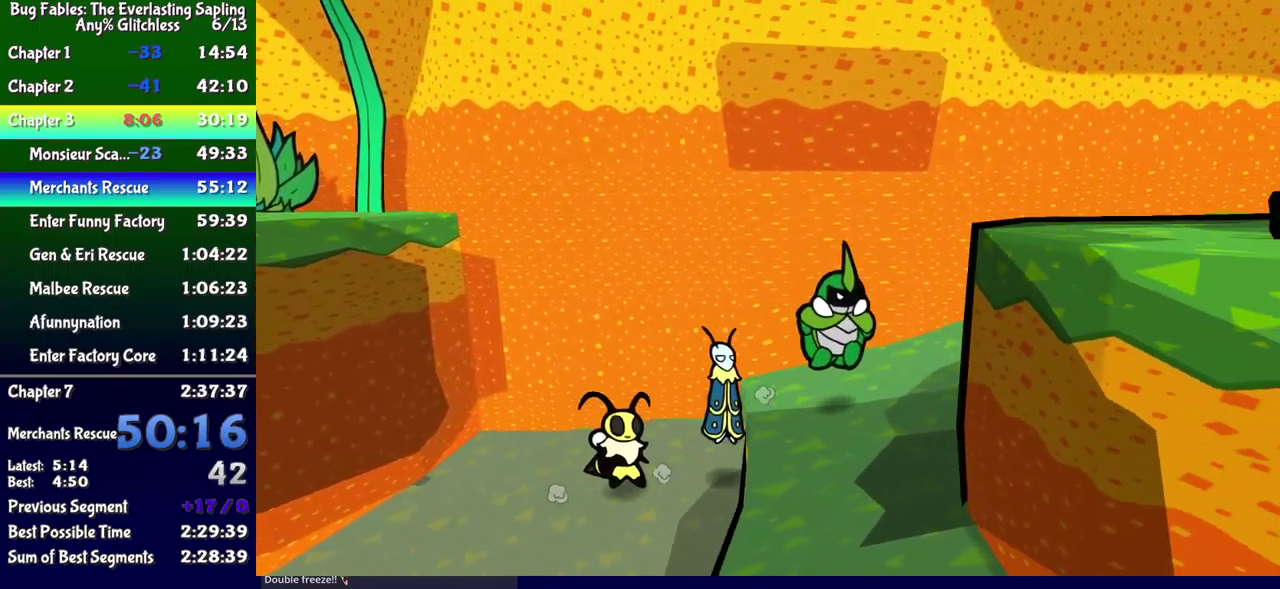
{"buttons": ["DPAD_RIGHT"], "events": [[384, "DPAD_DOWN", "down"], [467, "DPAD_DOWN", "up"]]}
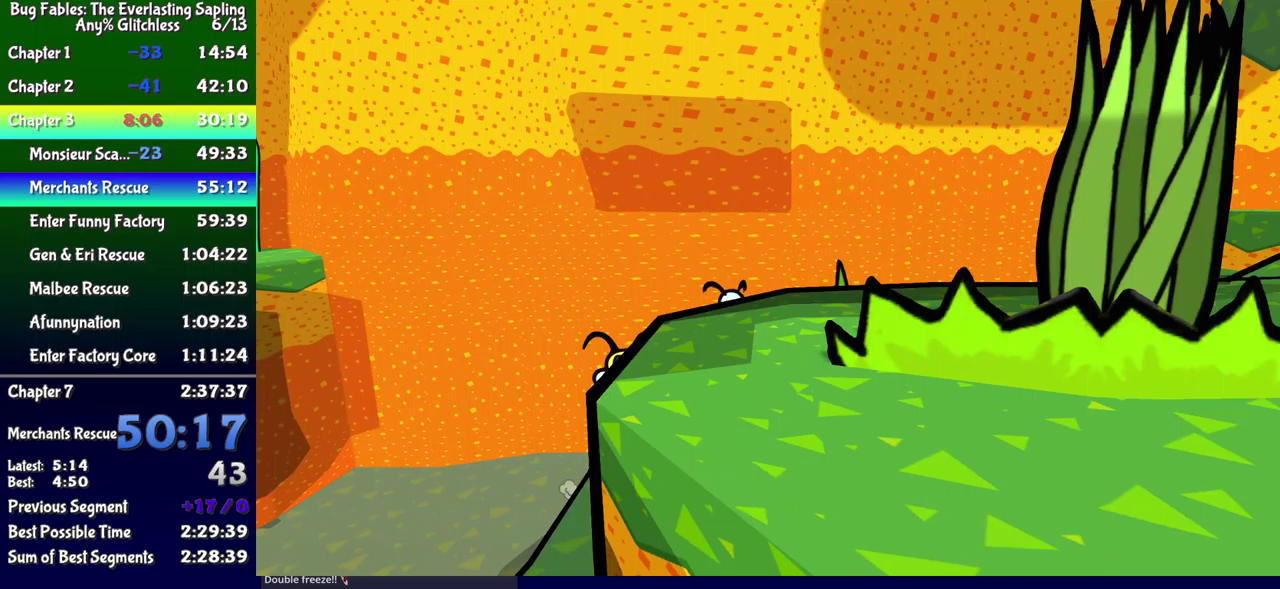
{"buttons": ["A", "DPAD_RIGHT"]}
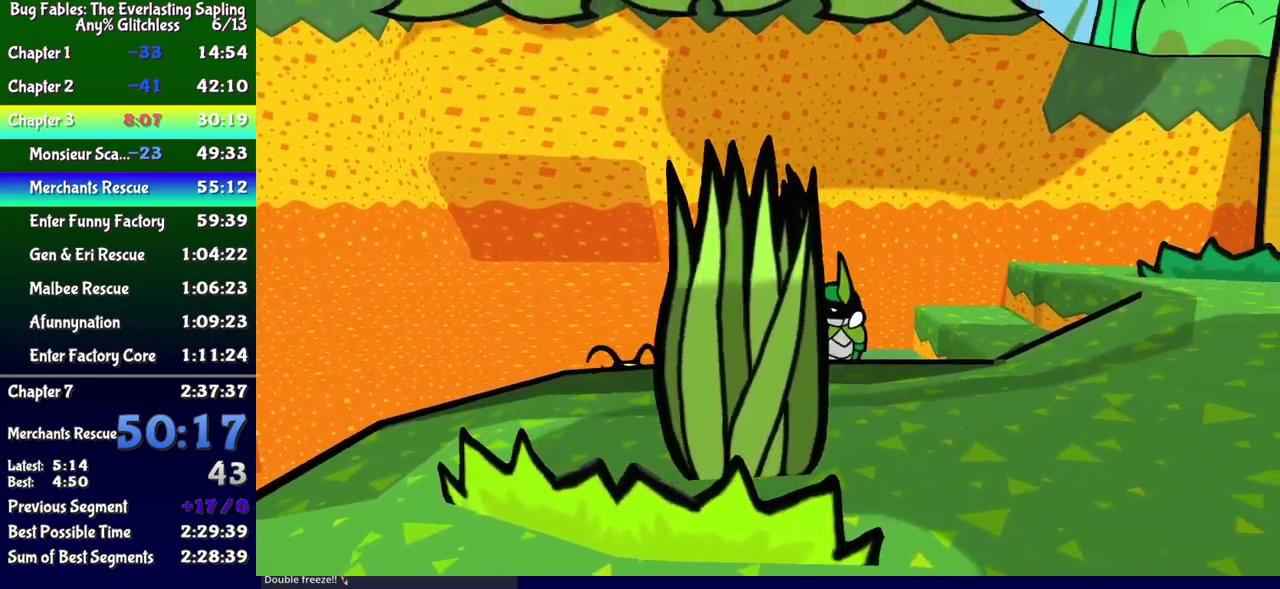
{"buttons": ["DPAD_RIGHT"]}
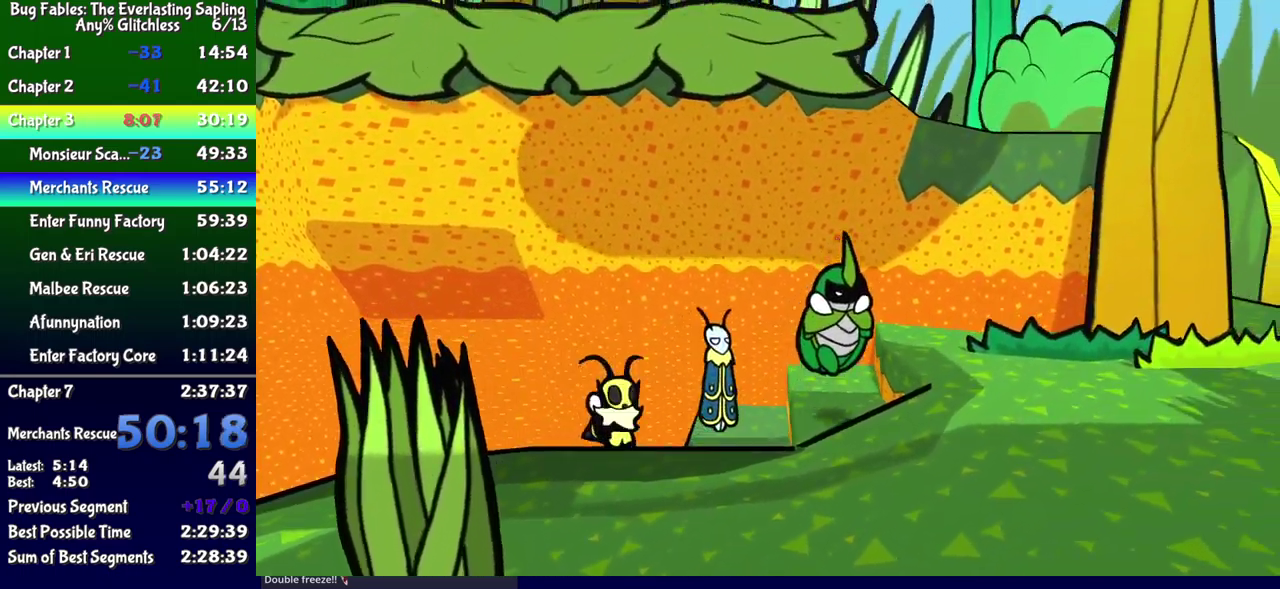
{"buttons": ["DPAD_DOWN", "DPAD_RIGHT"], "events": [[383, "DPAD_DOWN", "down"]]}